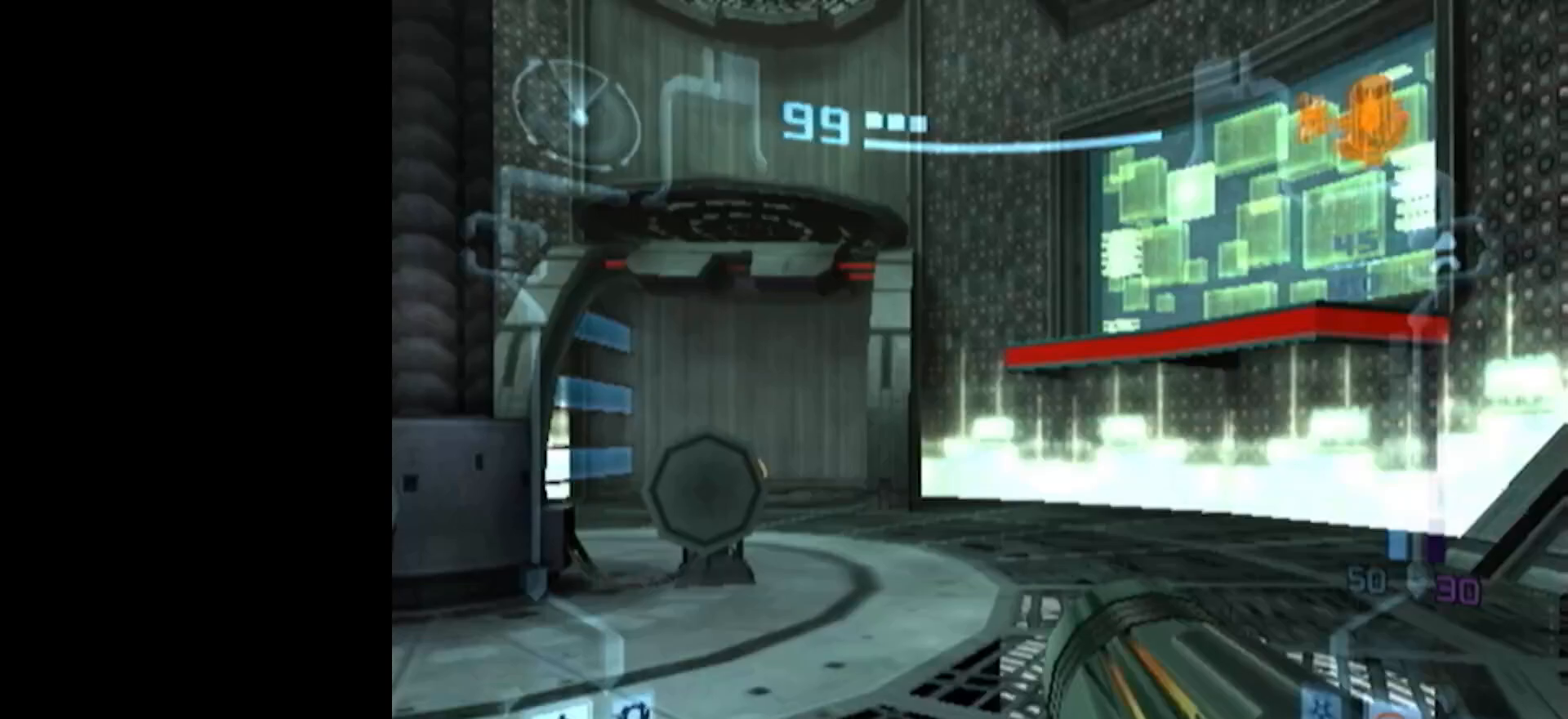
Gameplay with a controller (Nintendo layout); each line is a JSON object with the inputs held at the frame after it. "events" lists button and stick changes between this image and that frame as [ms after this image, input, new state], when the widget could be followed in between. Not read: L3 R3 right_stick.
{"buttons": ["L1"], "left_stick": "center", "events": [[367, "L1", "down"]]}
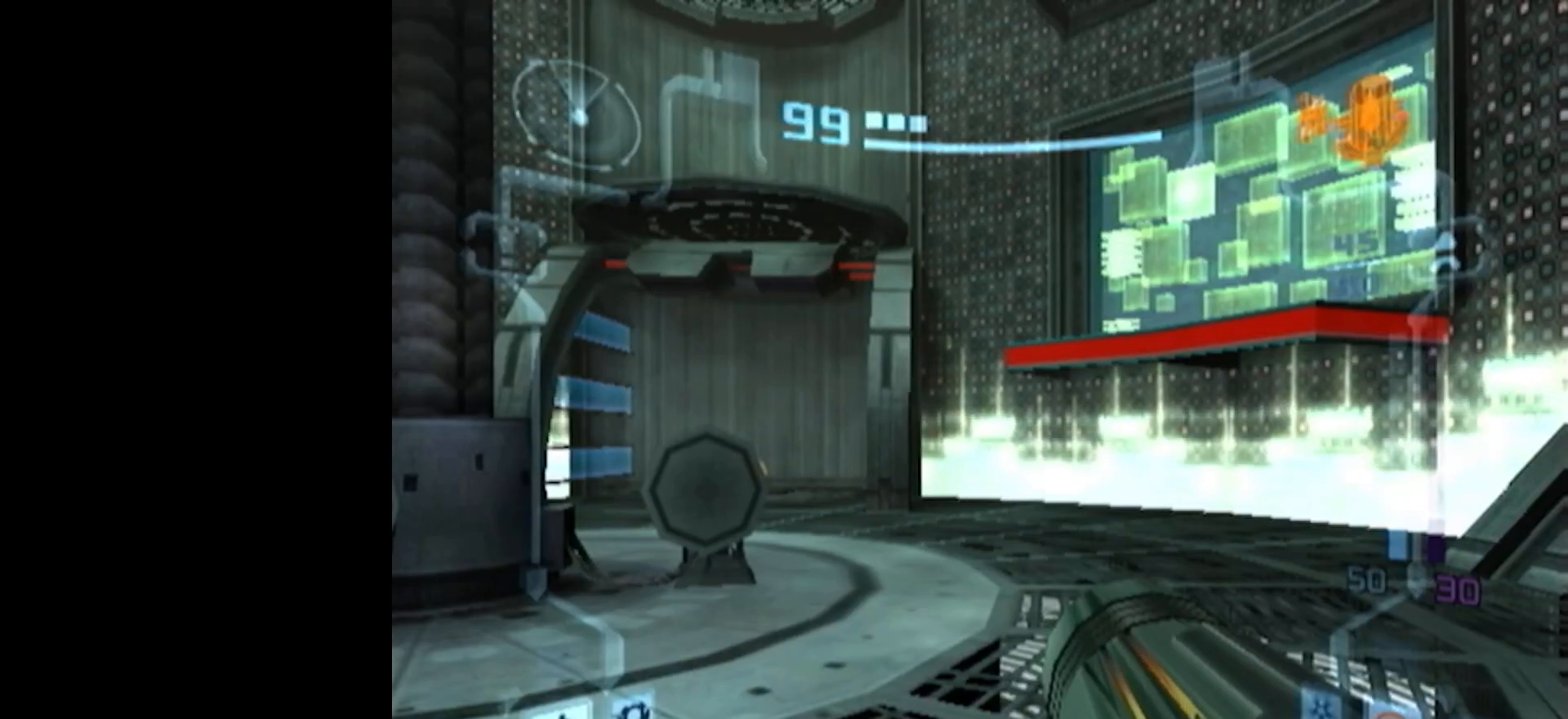
{"buttons": ["L1"], "left_stick": "center", "events": []}
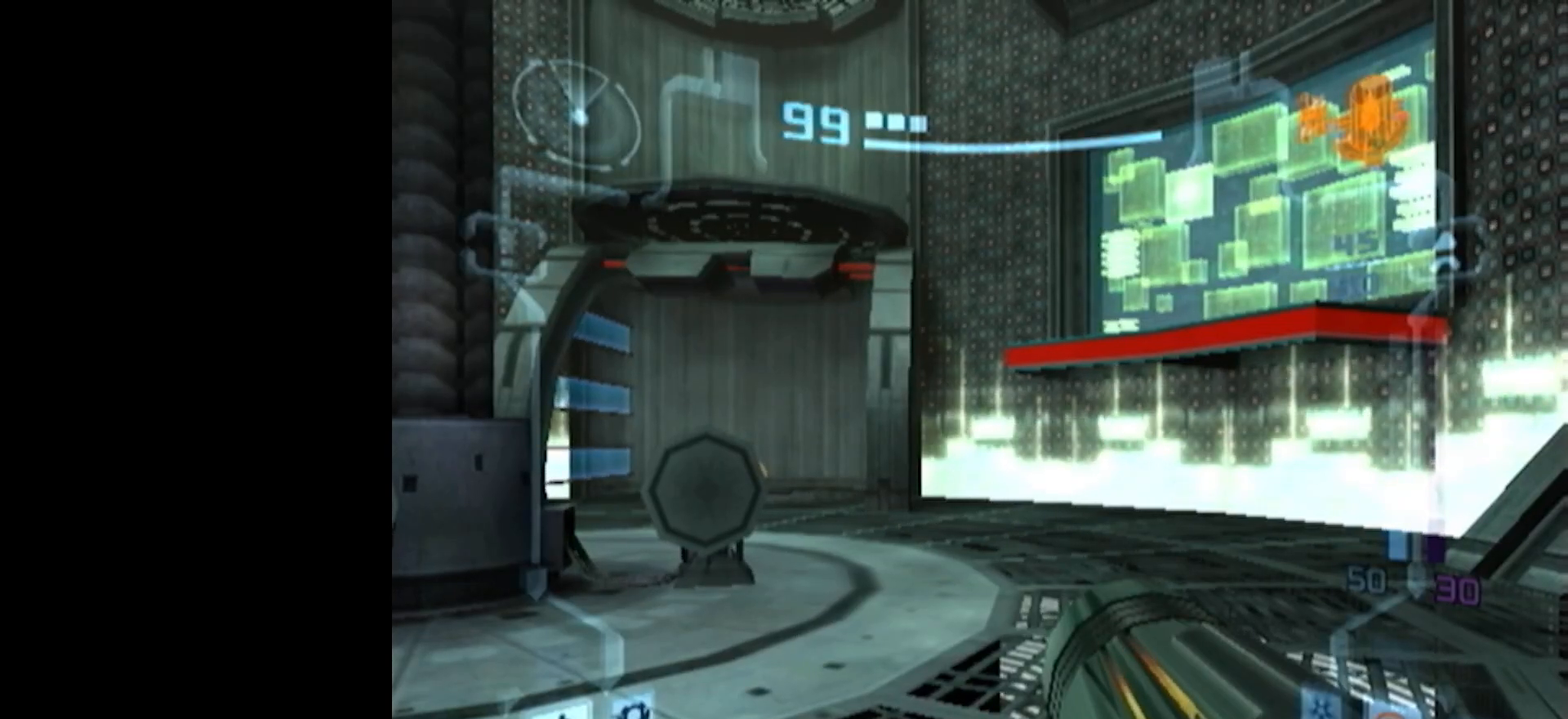
{"buttons": ["L1"], "left_stick": "center", "events": [[50, "A", "down"], [133, "A", "up"], [200, "A", "down"], [267, "A", "up"]]}
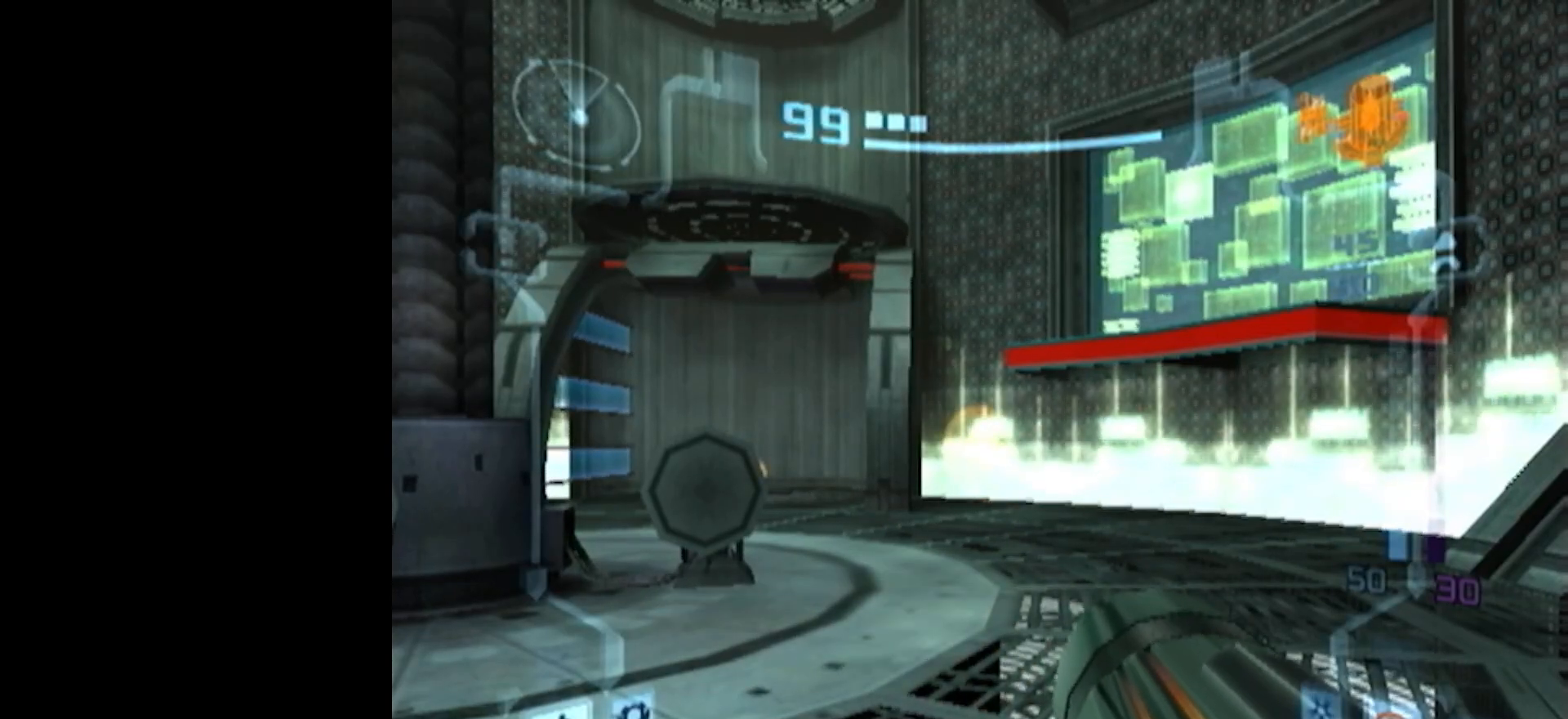
{"buttons": ["B", "L1"], "left_stick": "up-right", "events": [[33, "left_stick", "up-right"], [450, "B", "down"]]}
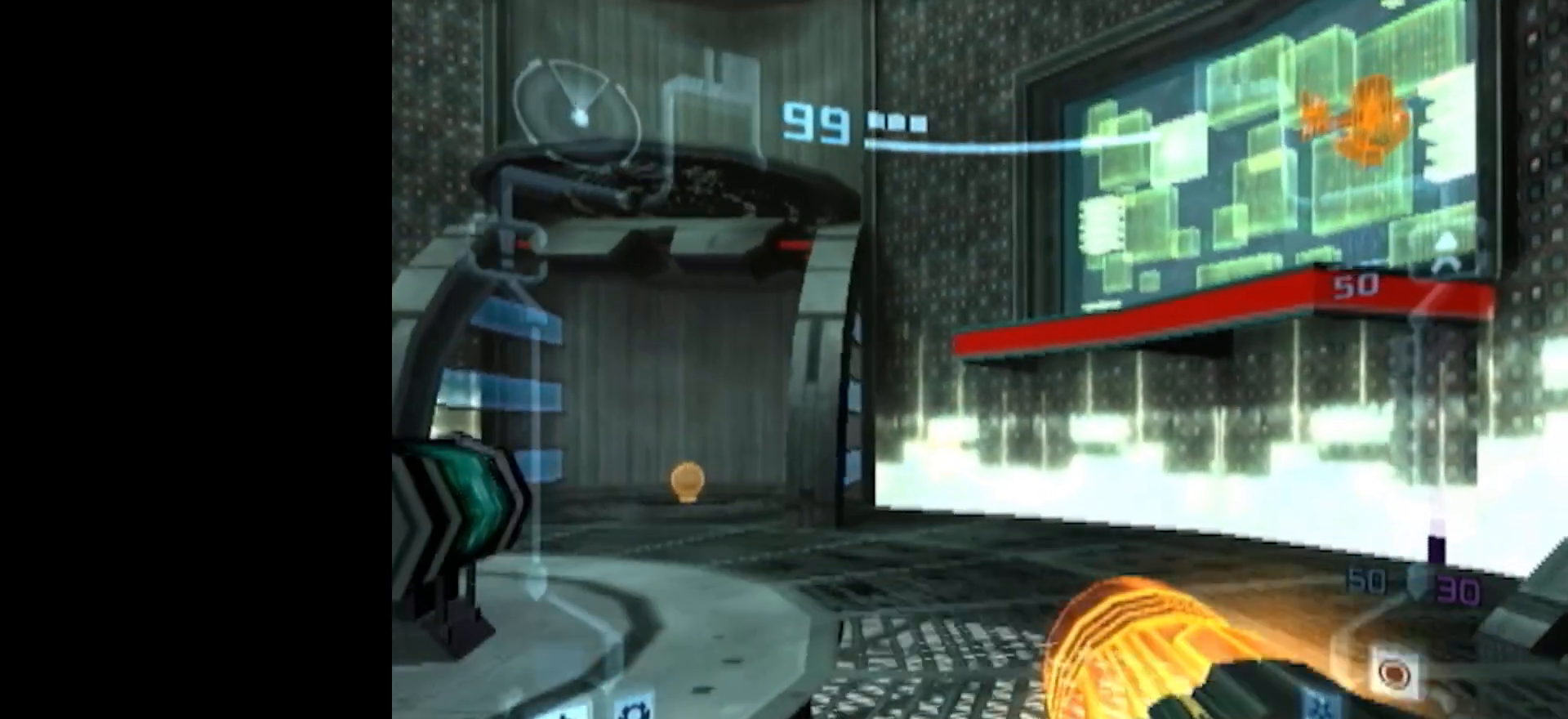
{"buttons": [], "left_stick": "up", "events": [[67, "B", "up"], [167, "L1", "up"], [200, "X", "down"], [217, "X", "up"], [483, "left_stick", "up"]]}
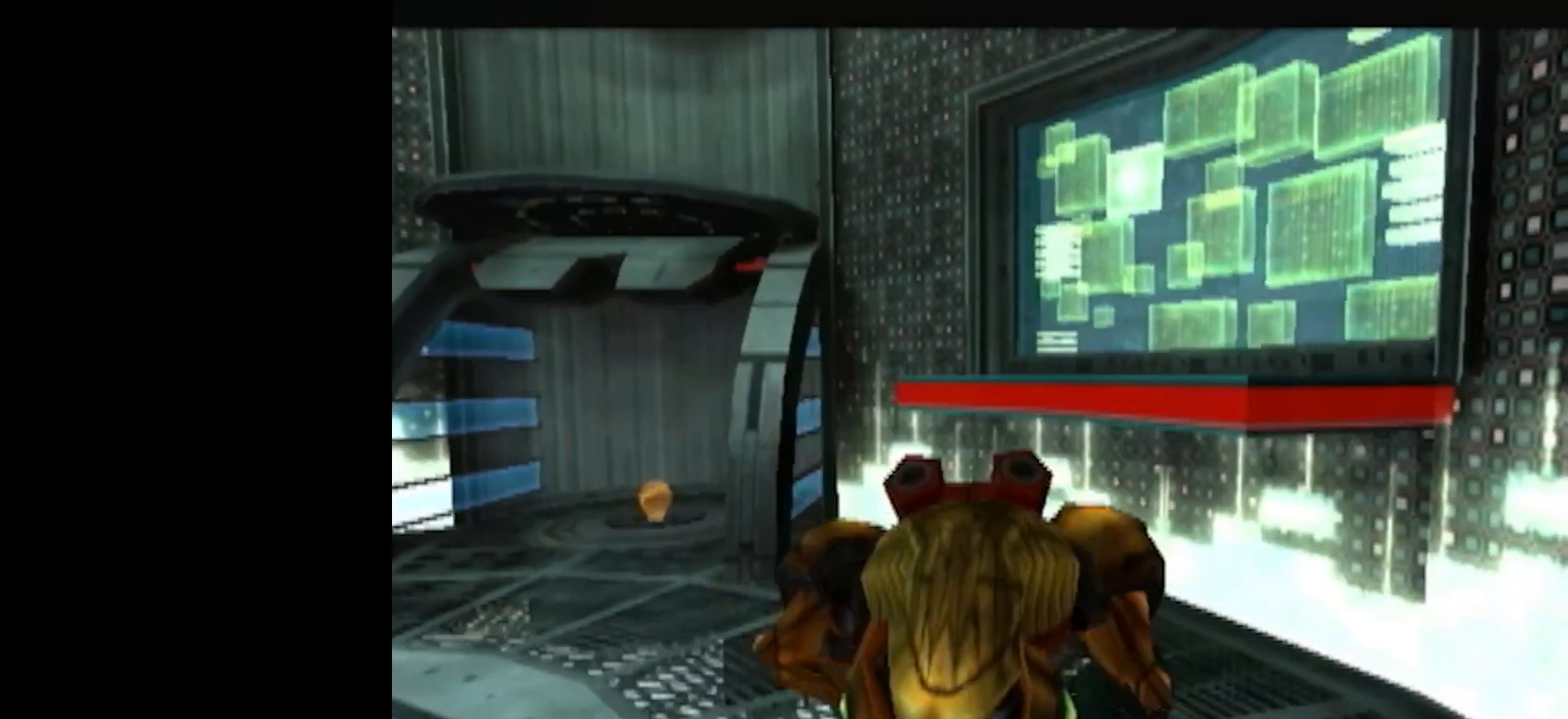
{"buttons": [], "left_stick": "up", "events": []}
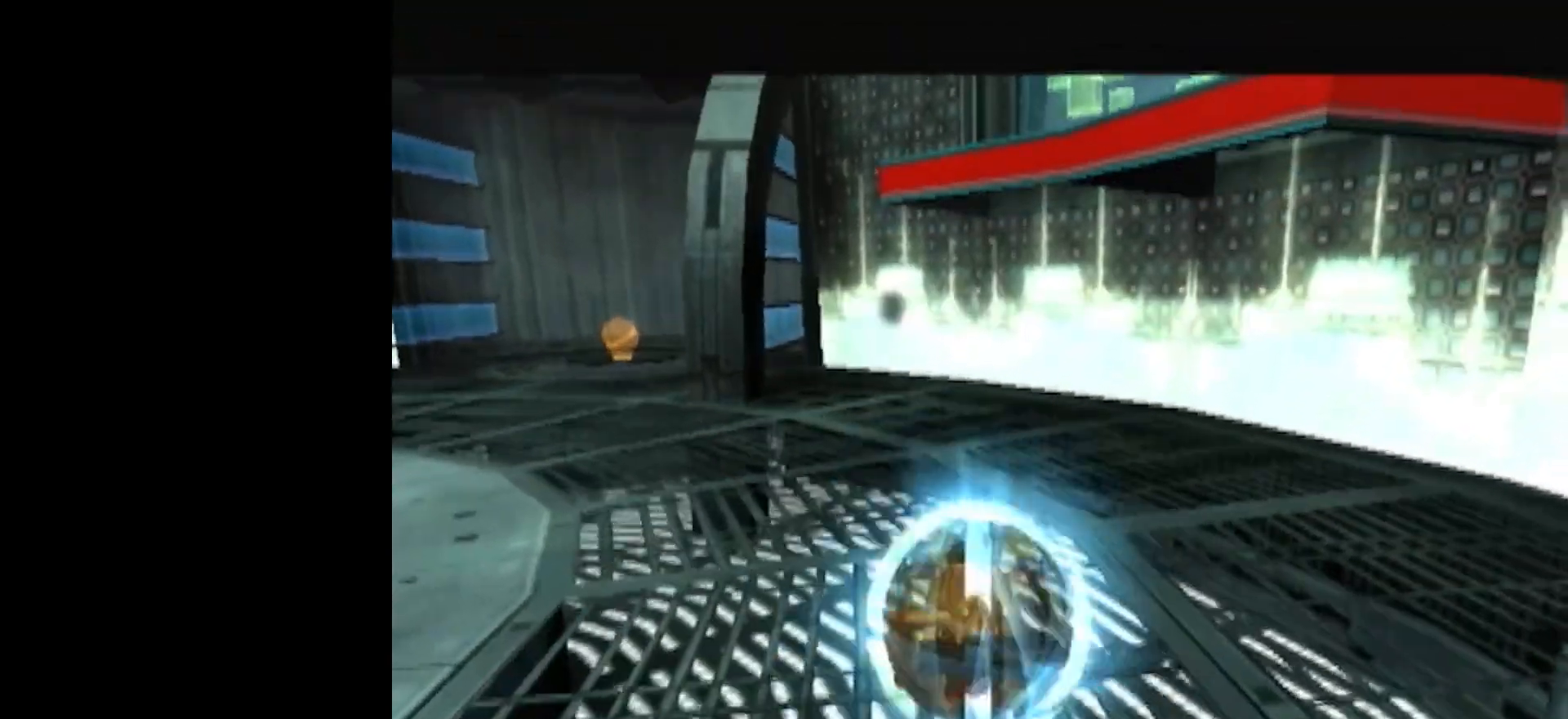
{"buttons": [], "left_stick": "right", "events": [[350, "left_stick", "up-right"], [467, "left_stick", "right"]]}
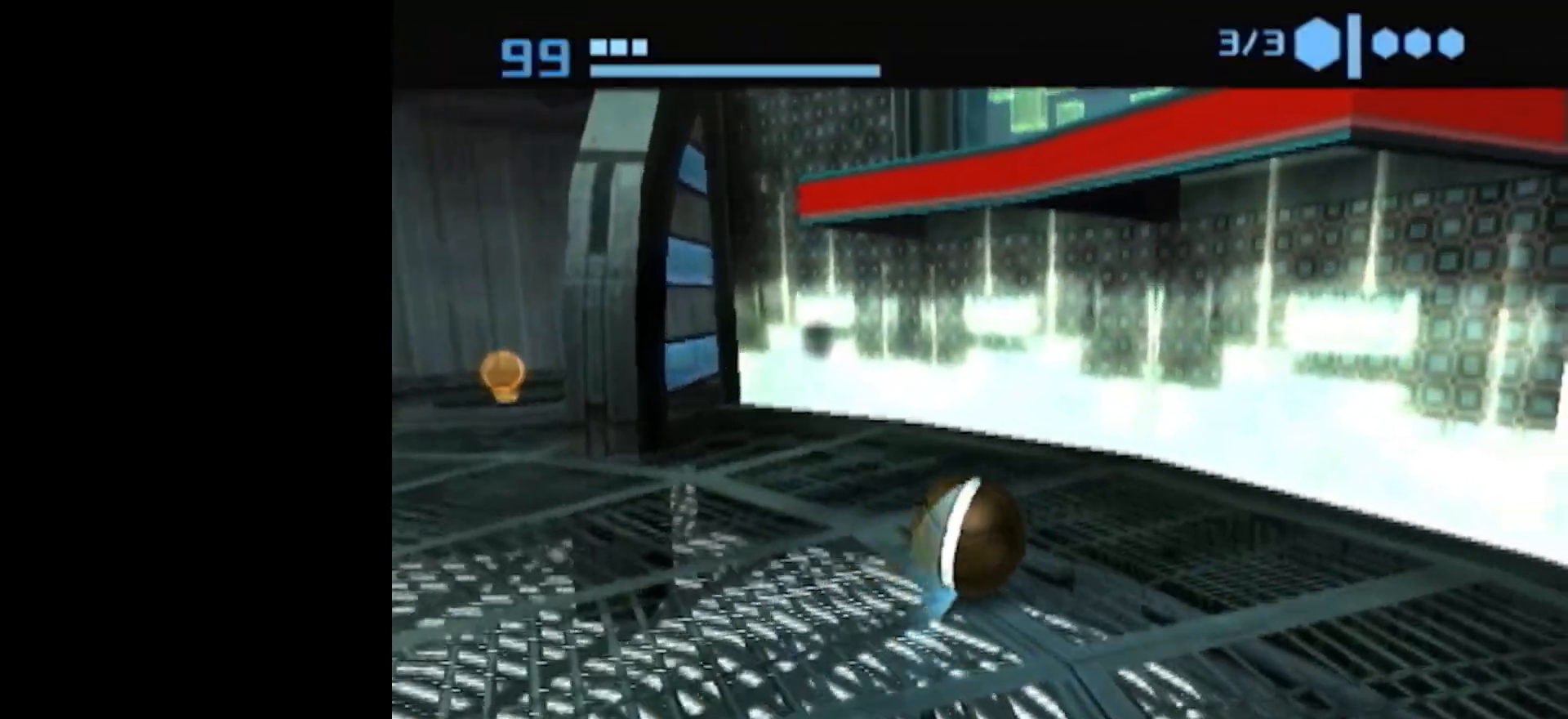
{"buttons": [], "left_stick": "center", "events": [[17, "left_stick", "down"], [67, "A", "down"], [67, "left_stick", "down-left"], [200, "A", "up"], [200, "left_stick", "center"]]}
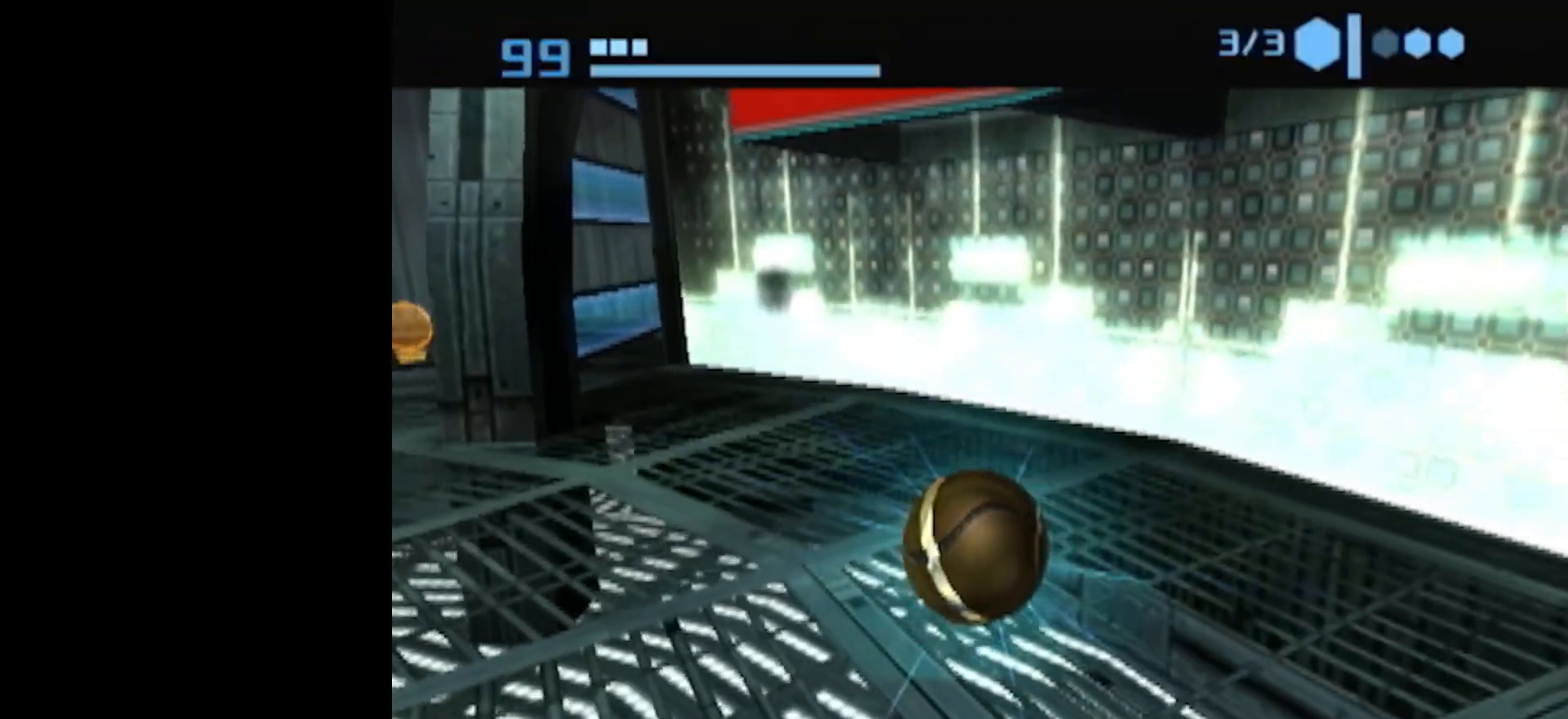
{"buttons": [], "left_stick": "center", "events": [[67, "left_stick", "down"], [150, "left_stick", "center"]]}
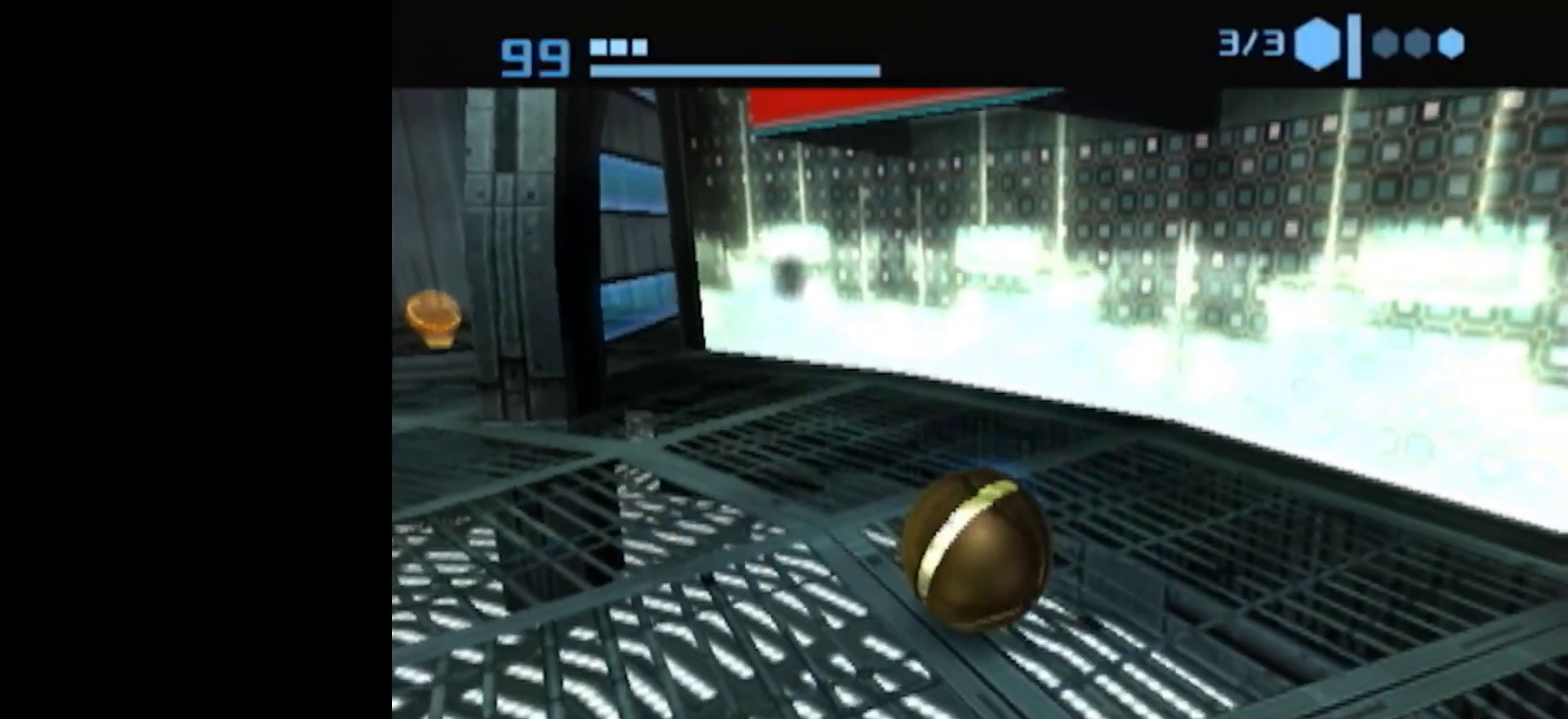
{"buttons": [], "left_stick": "down", "events": [[17, "A", "down"], [50, "left_stick", "up-right"], [117, "A", "up"], [267, "A", "down"], [317, "left_stick", "down"], [383, "A", "up"]]}
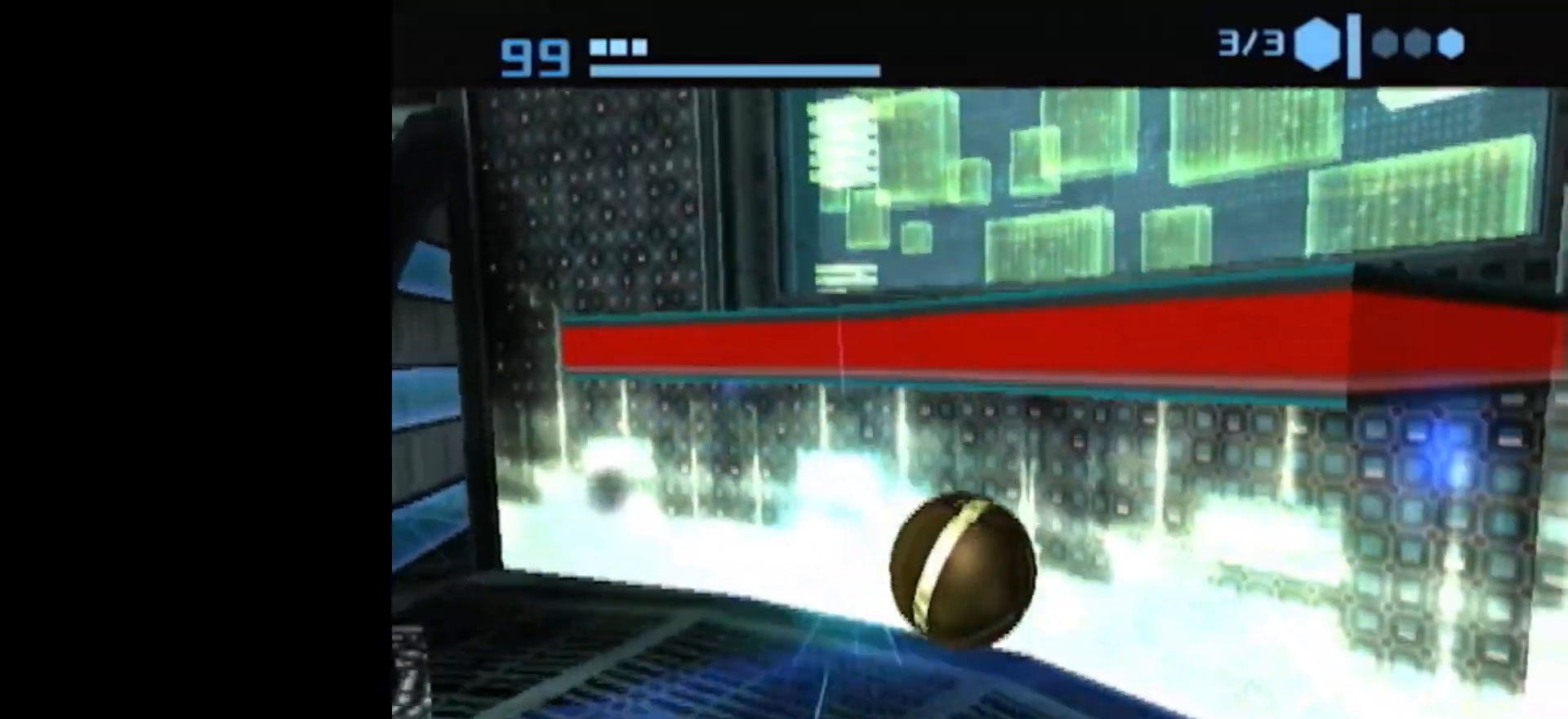
{"buttons": [], "left_stick": "center", "events": [[33, "left_stick", "down-left"], [333, "left_stick", "up"], [433, "left_stick", "center"]]}
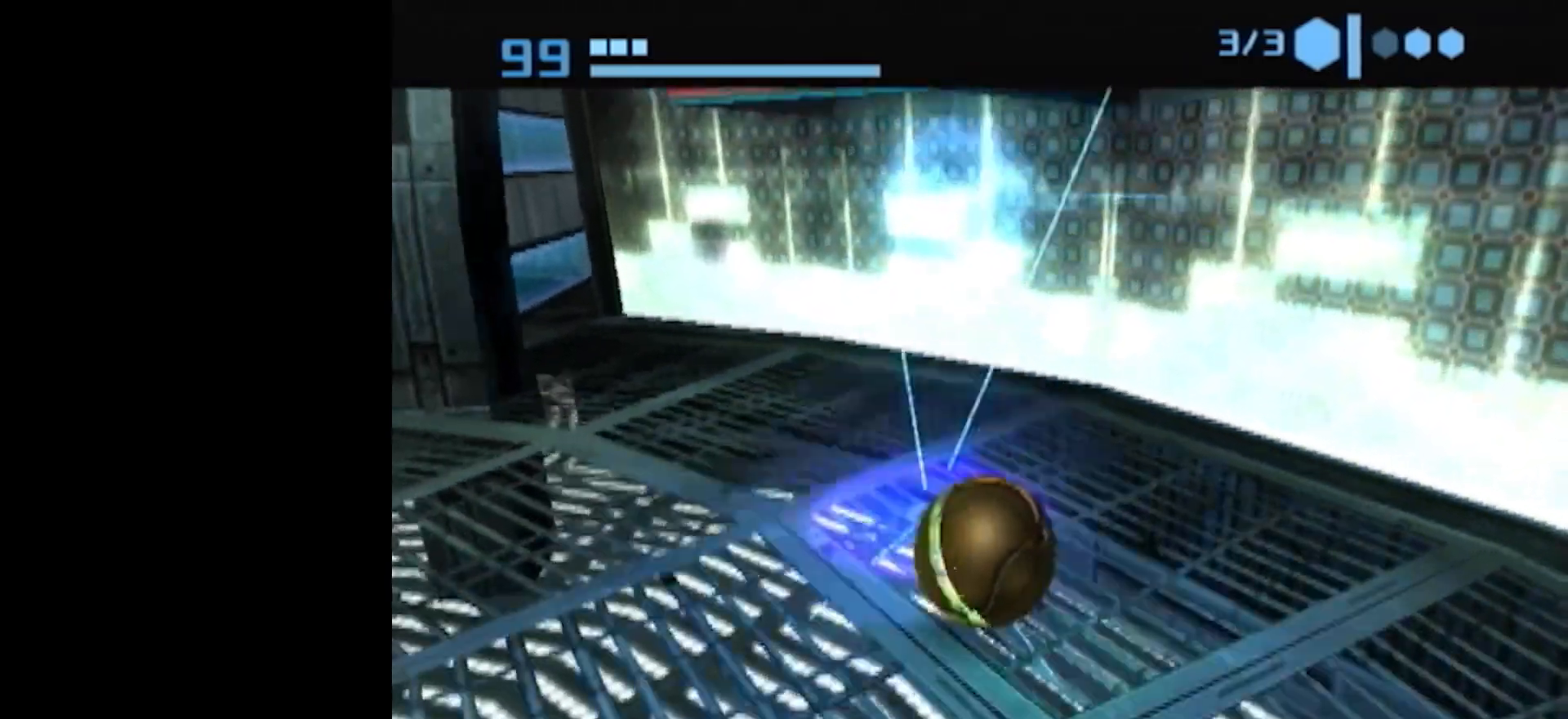
{"buttons": ["X"], "left_stick": "up", "events": [[150, "left_stick", "up"], [500, "X", "down"]]}
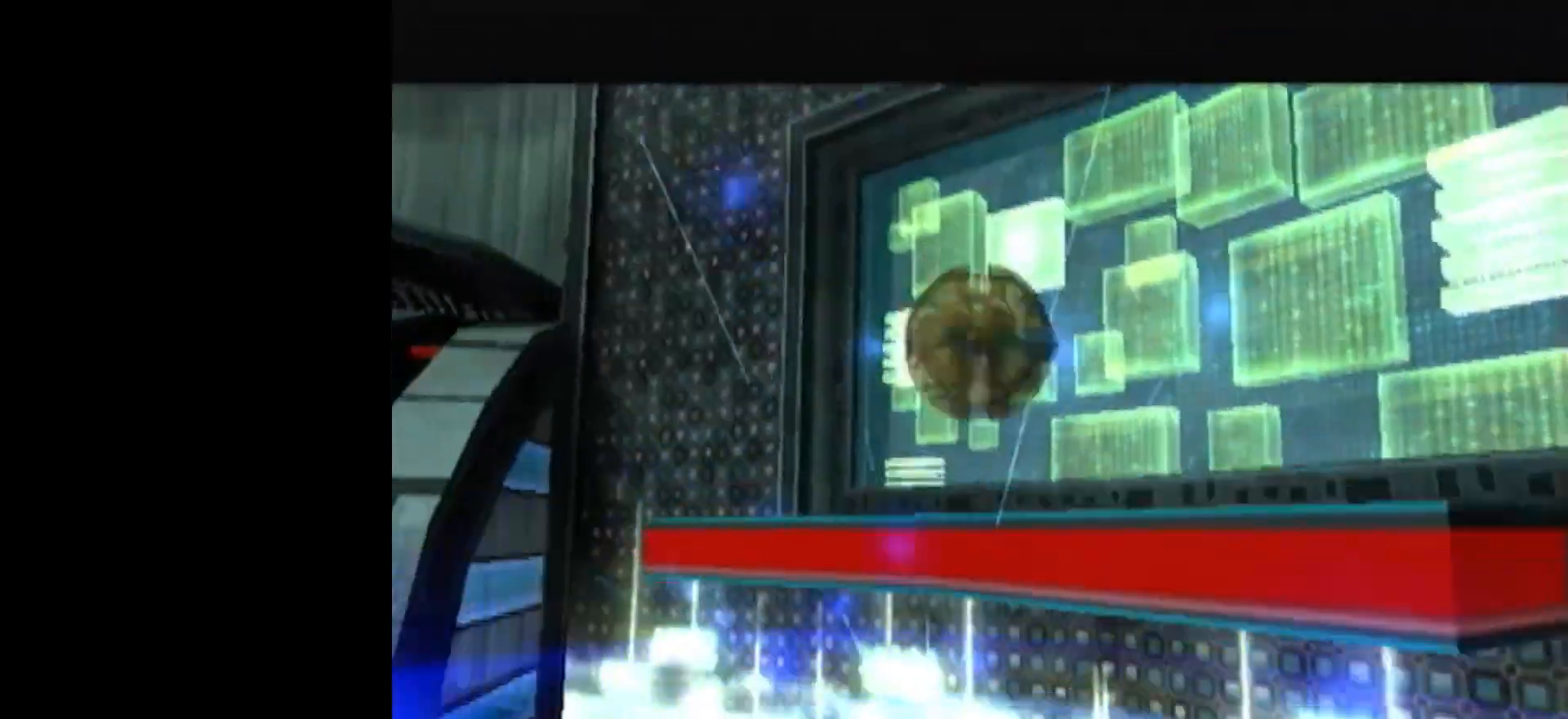
{"buttons": ["R1"], "left_stick": "left", "events": [[100, "X", "up"], [283, "left_stick", "center"], [317, "R1", "down"], [350, "left_stick", "left"]]}
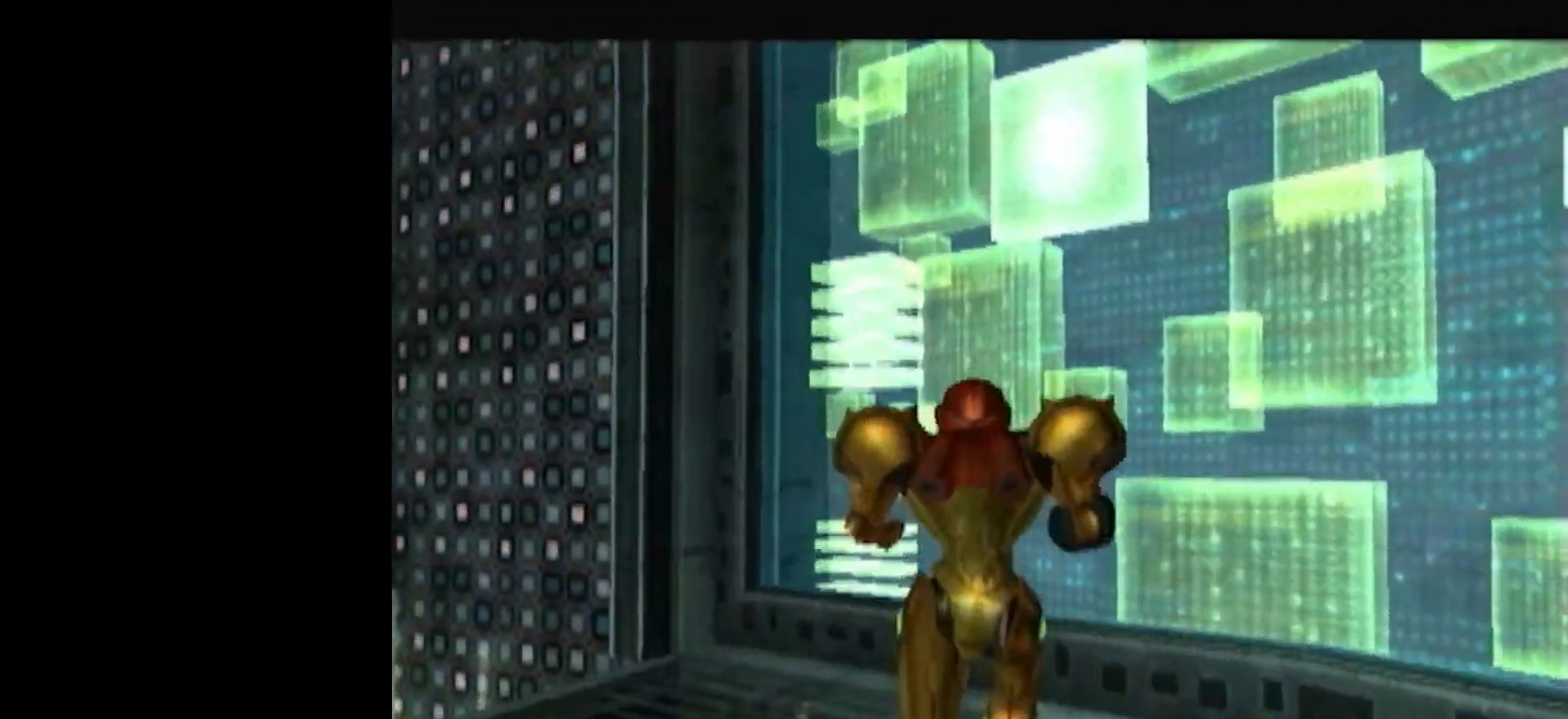
{"buttons": ["R1"], "left_stick": "left", "events": []}
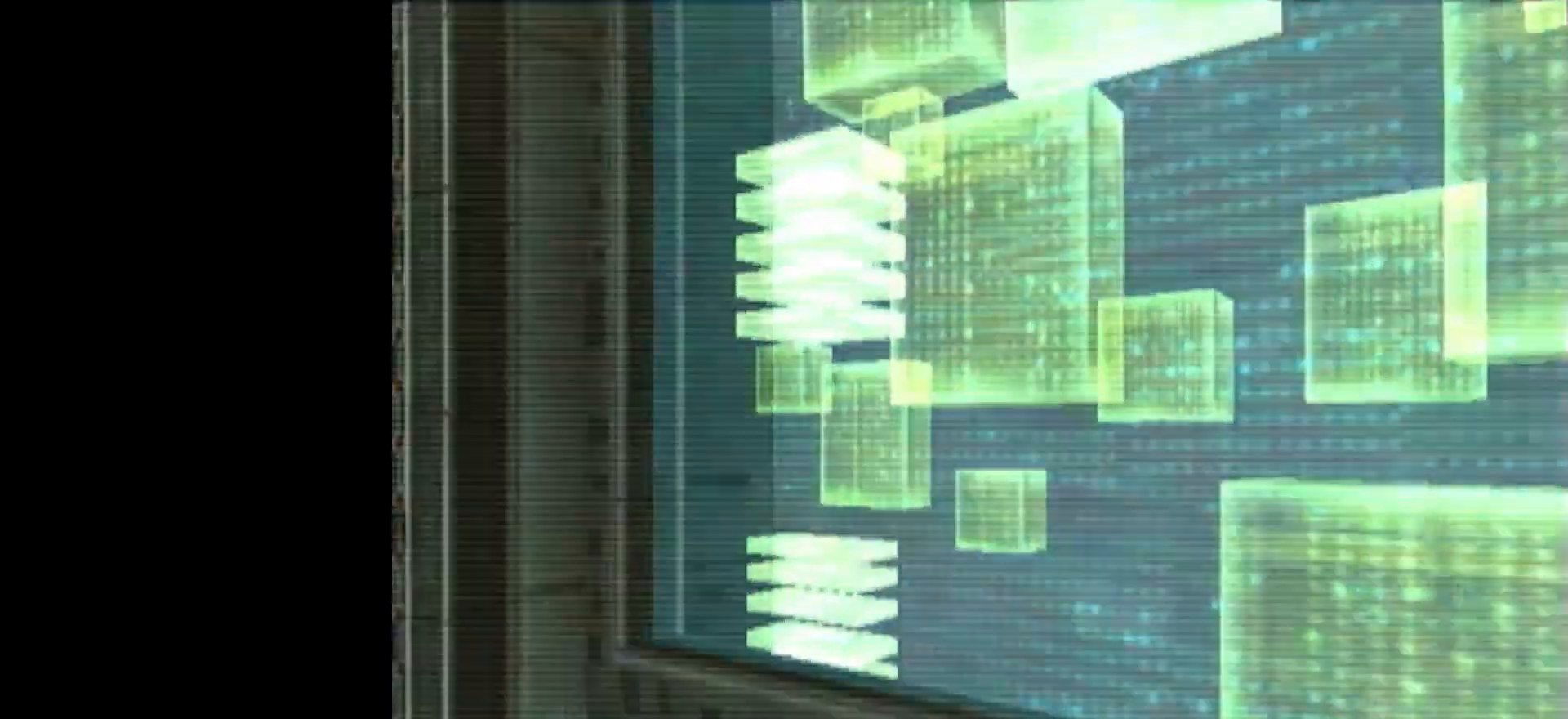
{"buttons": ["L1"], "left_stick": "up-left", "events": [[67, "L1", "down"], [467, "R1", "up"], [483, "left_stick", "up-left"]]}
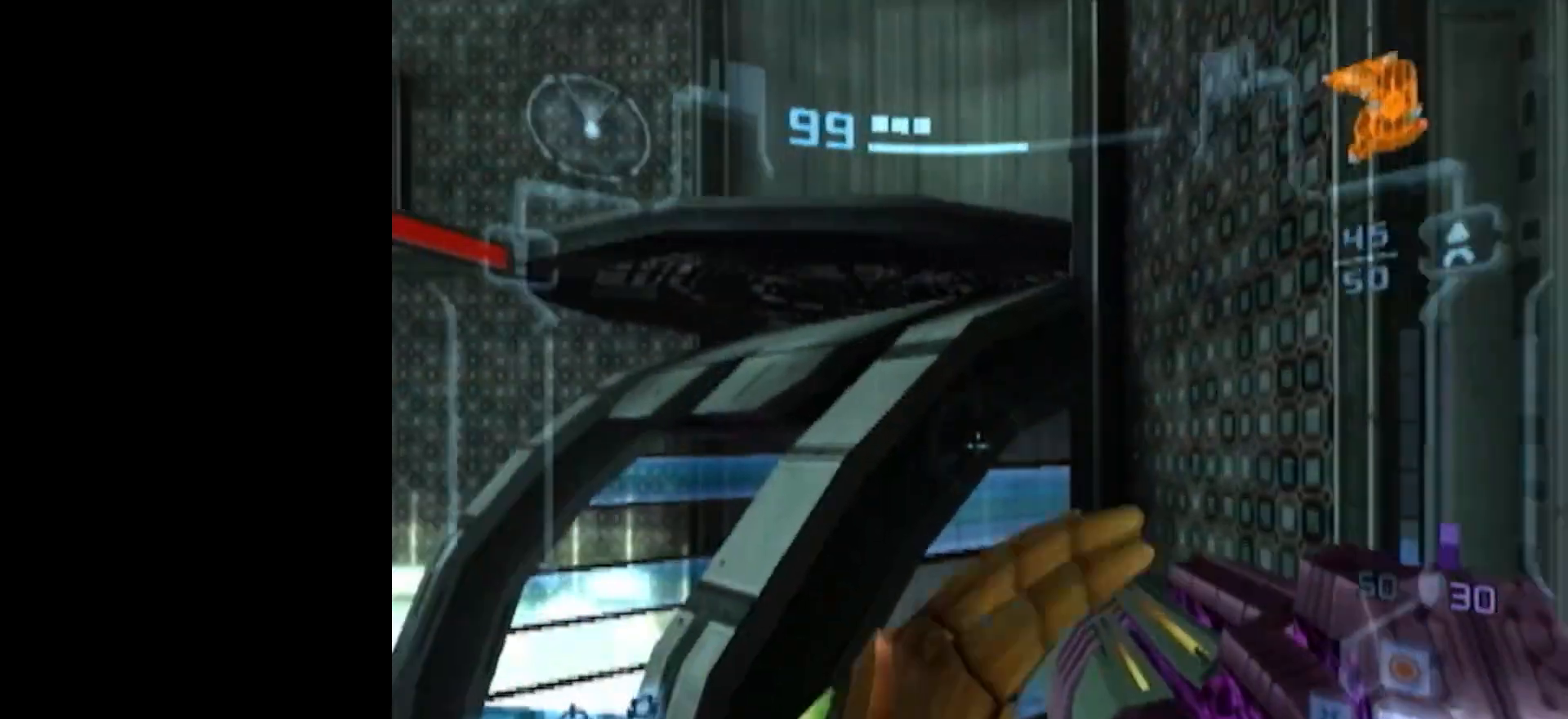
{"buttons": ["B", "L1"], "left_stick": "up", "events": [[17, "left_stick", "up"], [450, "B", "down"]]}
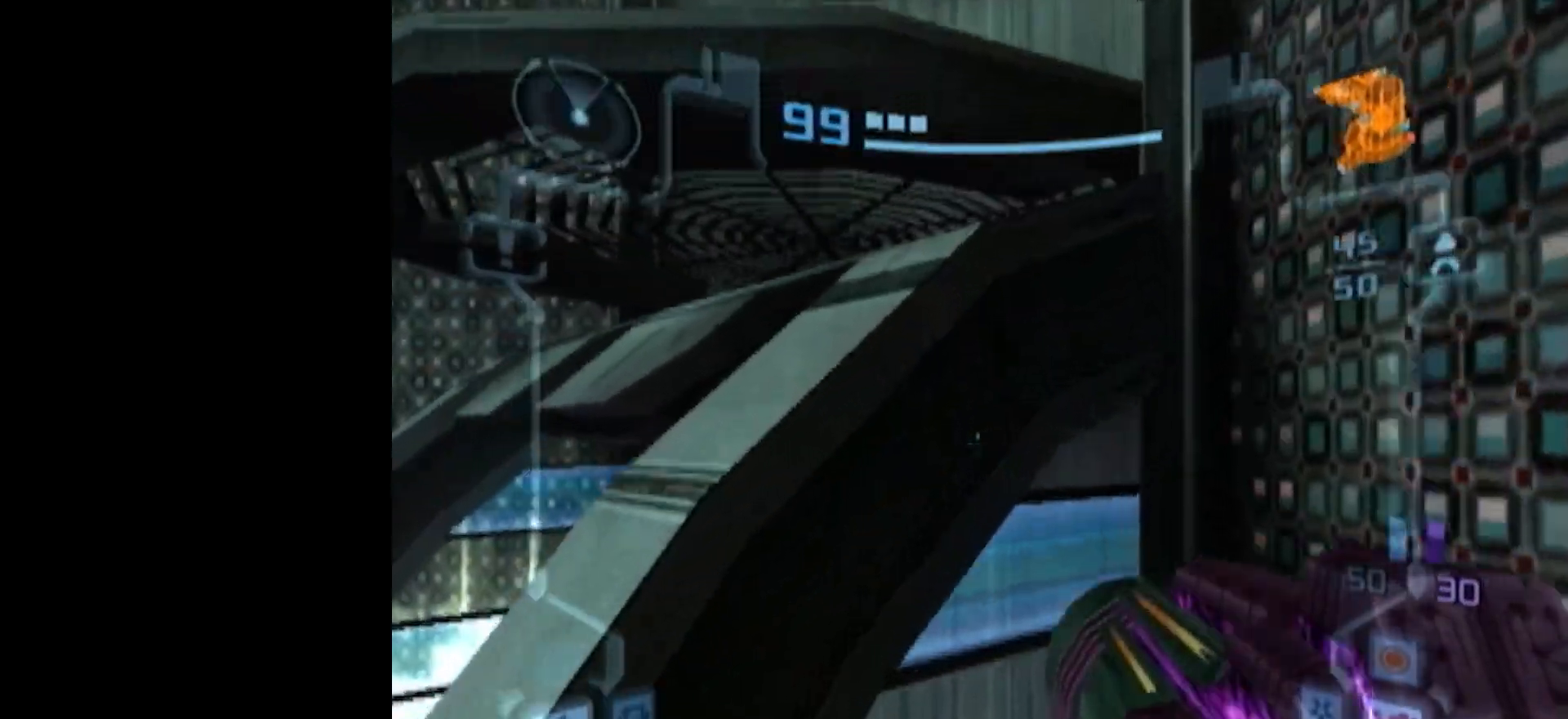
{"buttons": ["L1"], "left_stick": "up", "events": [[33, "left_stick", "up-left"], [233, "B", "up"], [417, "left_stick", "up"]]}
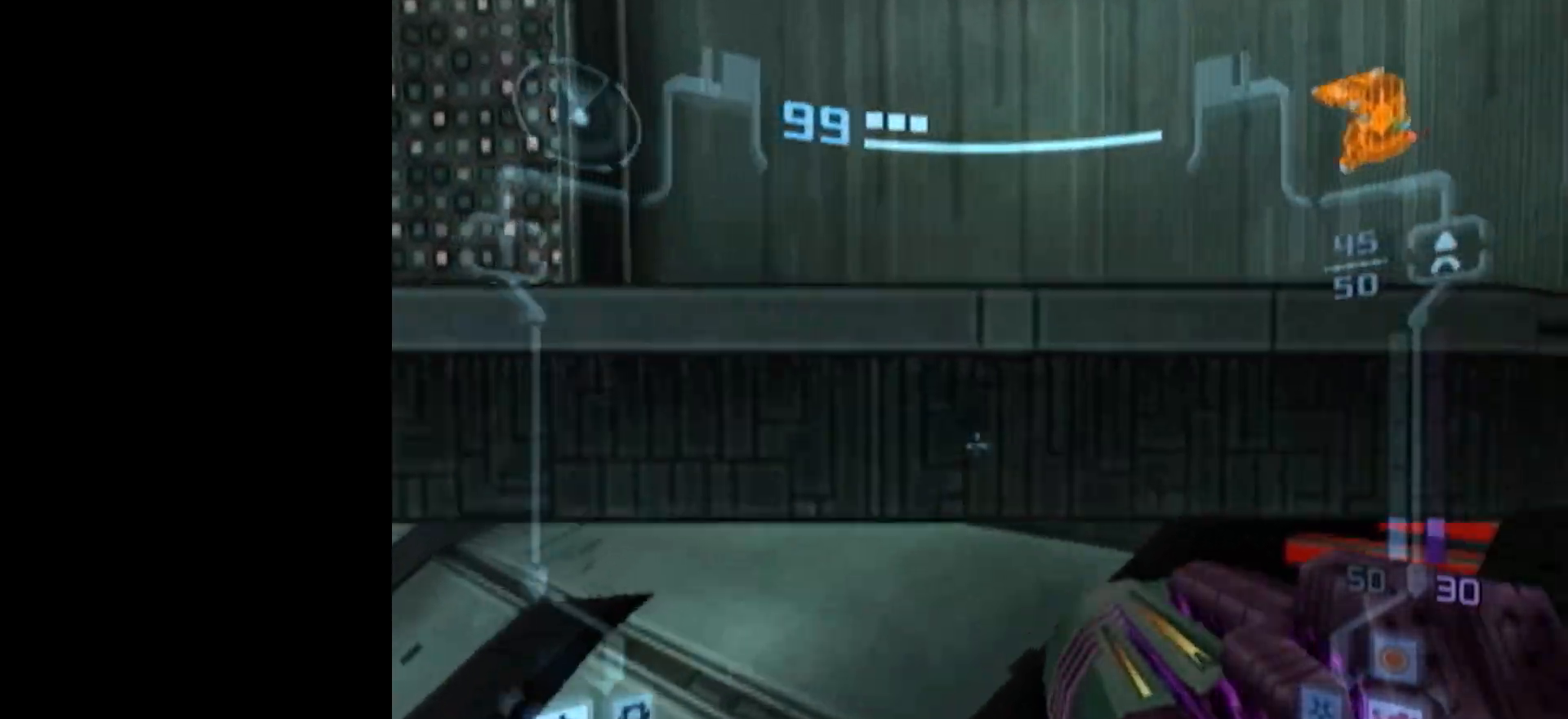
{"buttons": ["L1"], "left_stick": "center", "events": [[33, "left_stick", "up-right"], [250, "B", "down"], [333, "left_stick", "center"], [400, "B", "up"]]}
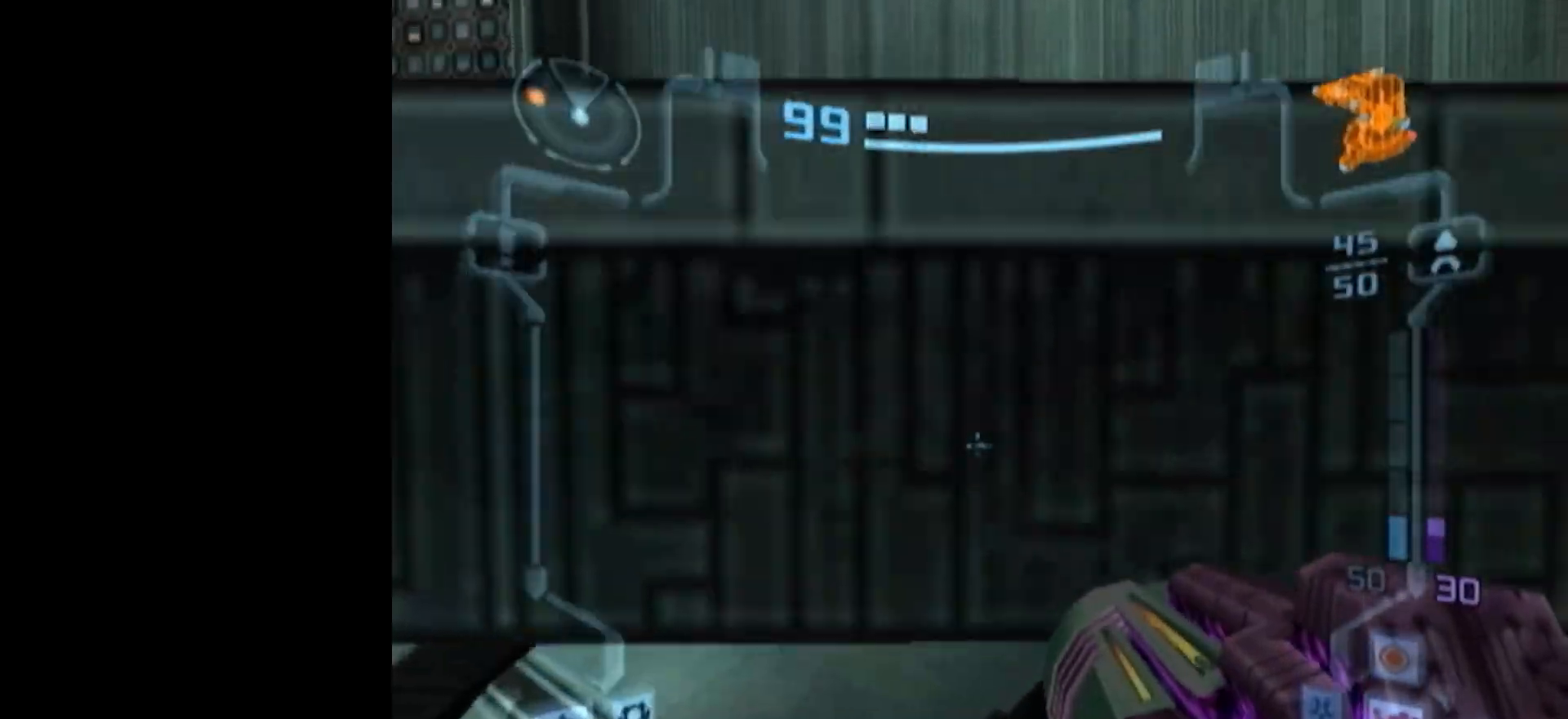
{"buttons": ["L1"], "left_stick": "up-right", "events": [[17, "left_stick", "right"], [67, "left_stick", "up-right"], [83, "B", "down"], [200, "left_stick", "center"], [267, "B", "up"], [417, "left_stick", "up-right"]]}
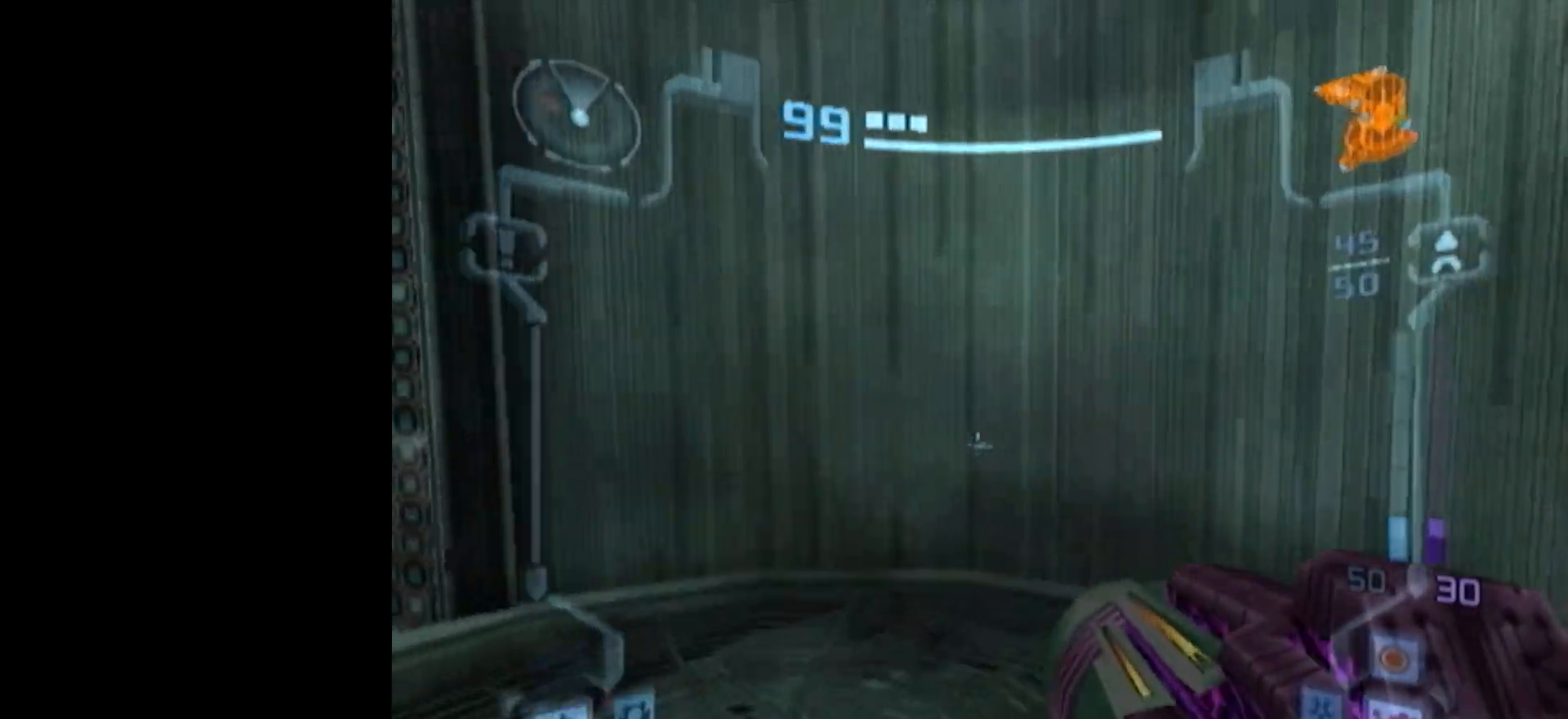
{"buttons": ["L1", "R1"], "left_stick": "left", "events": [[67, "R1", "down"], [100, "left_stick", "left"]]}
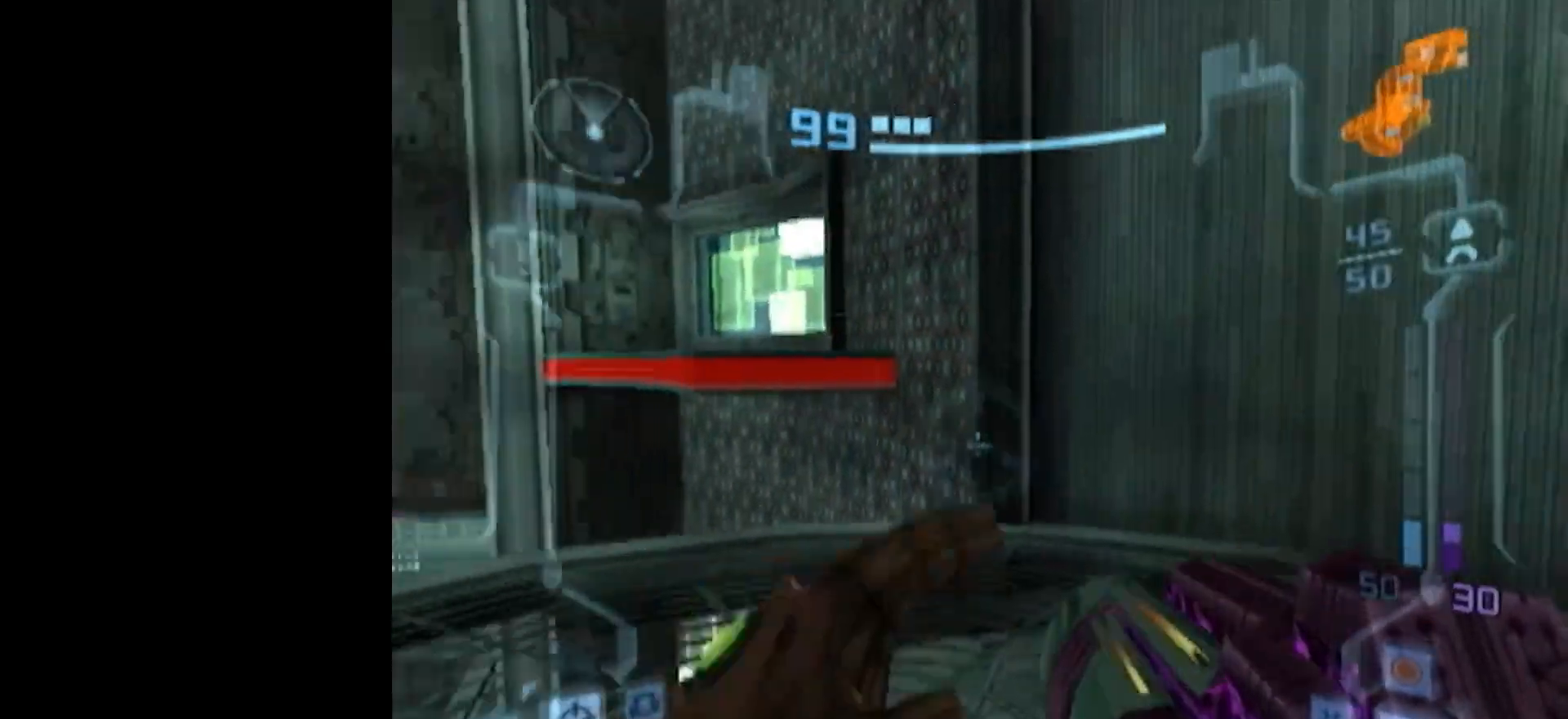
{"buttons": ["L1", "R1"], "left_stick": "up", "events": [[17, "left_stick", "up-left"], [500, "left_stick", "up"]]}
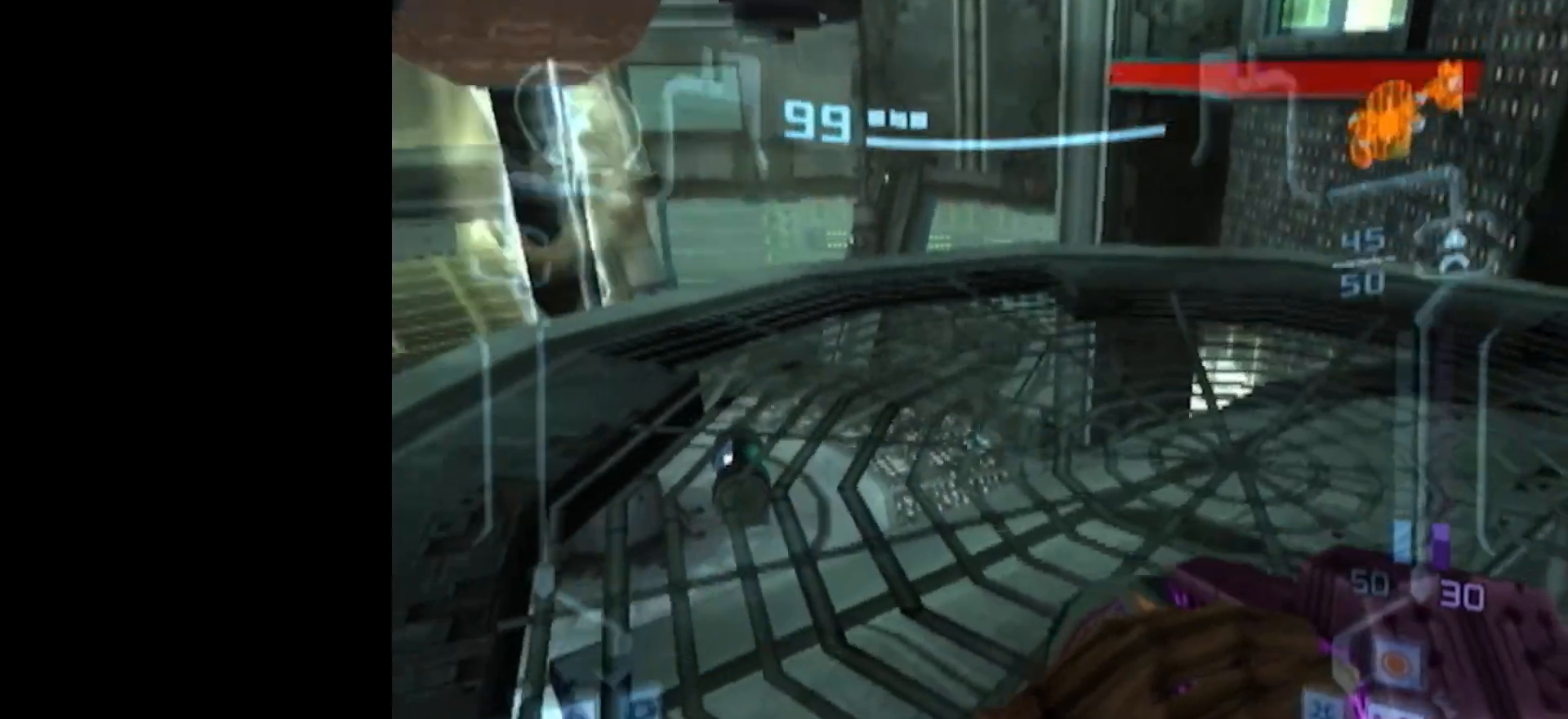
{"buttons": ["L1"], "left_stick": "left", "events": [[400, "R1", "up"], [433, "left_stick", "left"]]}
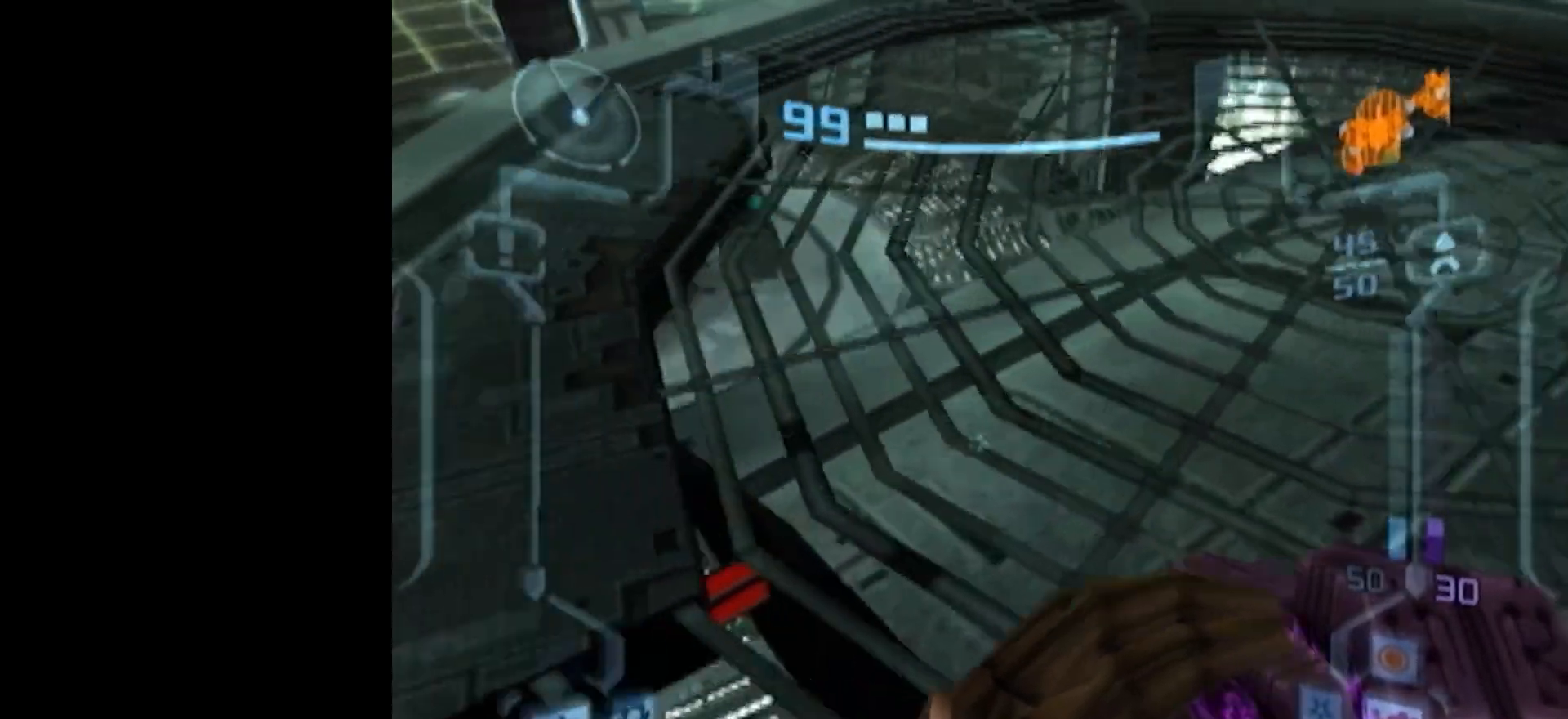
{"buttons": ["L1"], "left_stick": "center", "events": [[17, "left_stick", "up-left"], [367, "left_stick", "left"], [483, "left_stick", "center"]]}
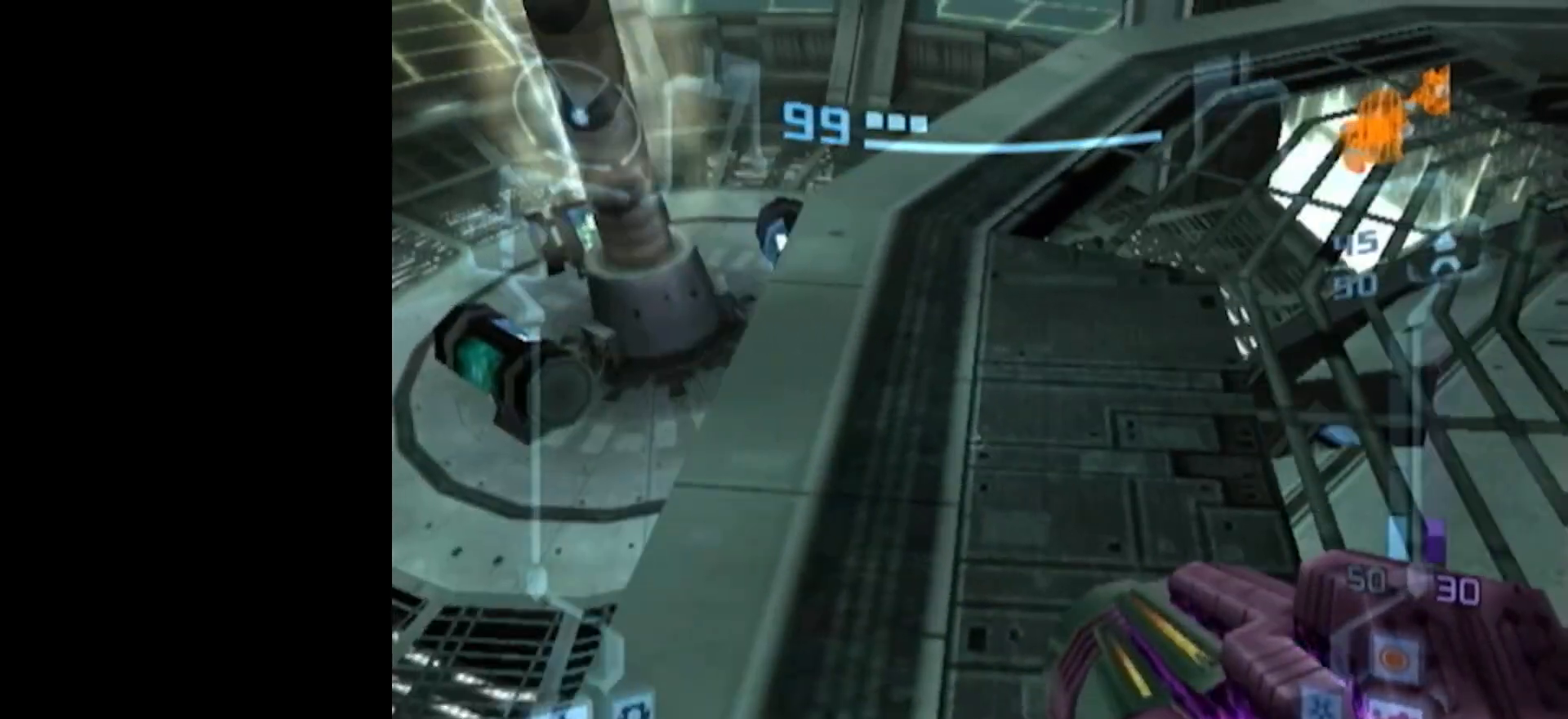
{"buttons": ["L1"], "left_stick": "center", "events": [[217, "left_stick", "down-left"], [333, "left_stick", "center"]]}